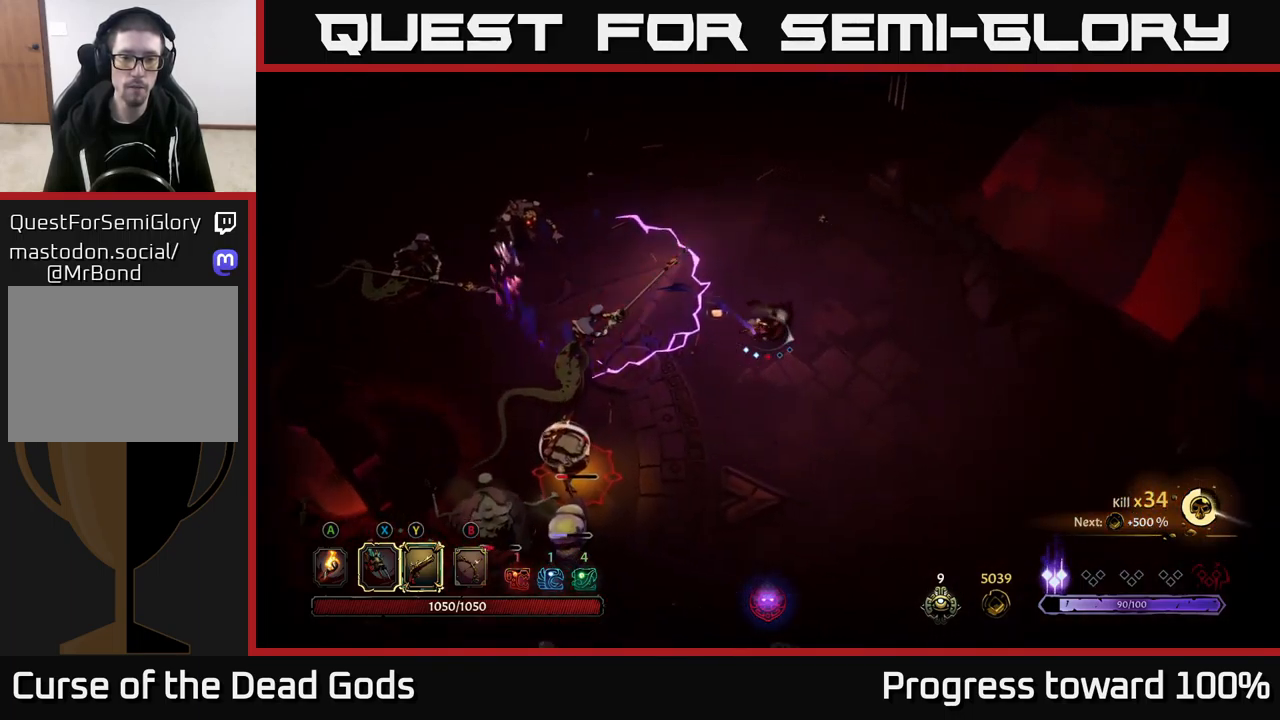
Gameplay with a controller (Xbox layout); each line is a JSON object with the inputs held at the frame after it. "events" lists button and stick changes between this image and that frame as [ms after this image, input, new state], when the widget could be followed in between.
{"buttons": [], "left_stick": "down", "right_stick": "center", "events": [[100, "left_stick", "down"]]}
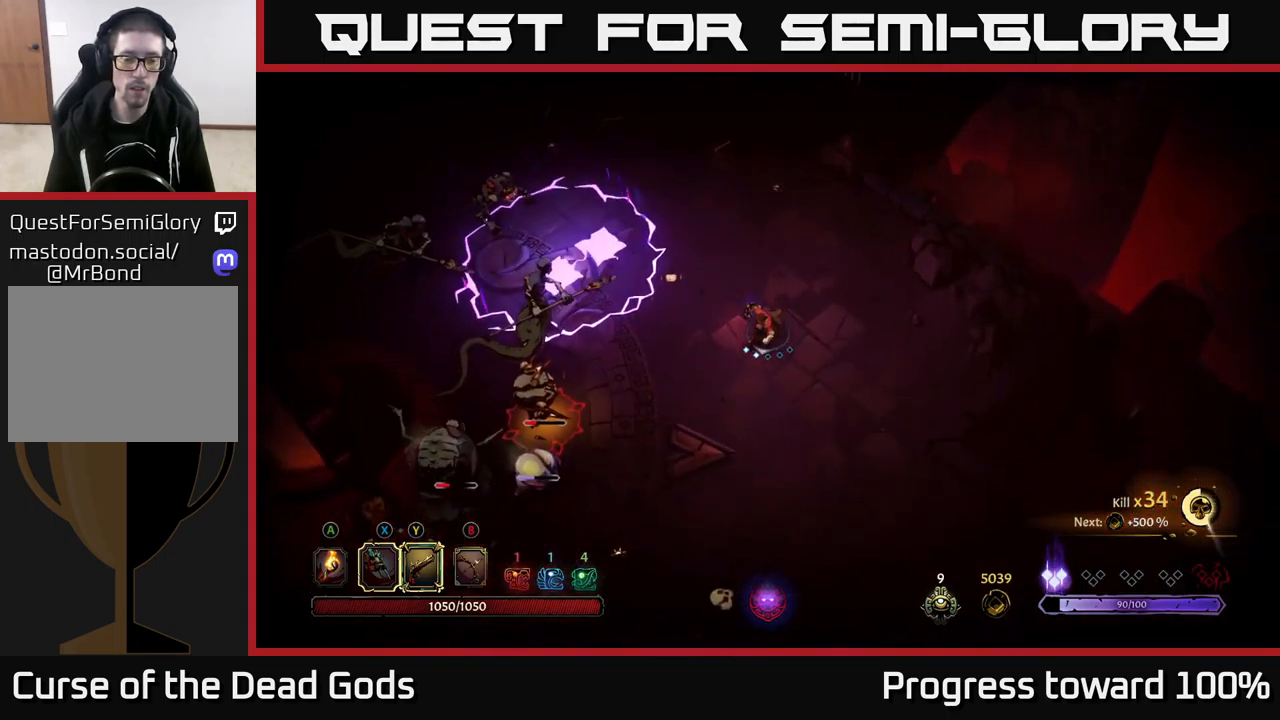
{"buttons": [], "left_stick": "down-left", "right_stick": "center", "events": [[150, "left_stick", "down-left"]]}
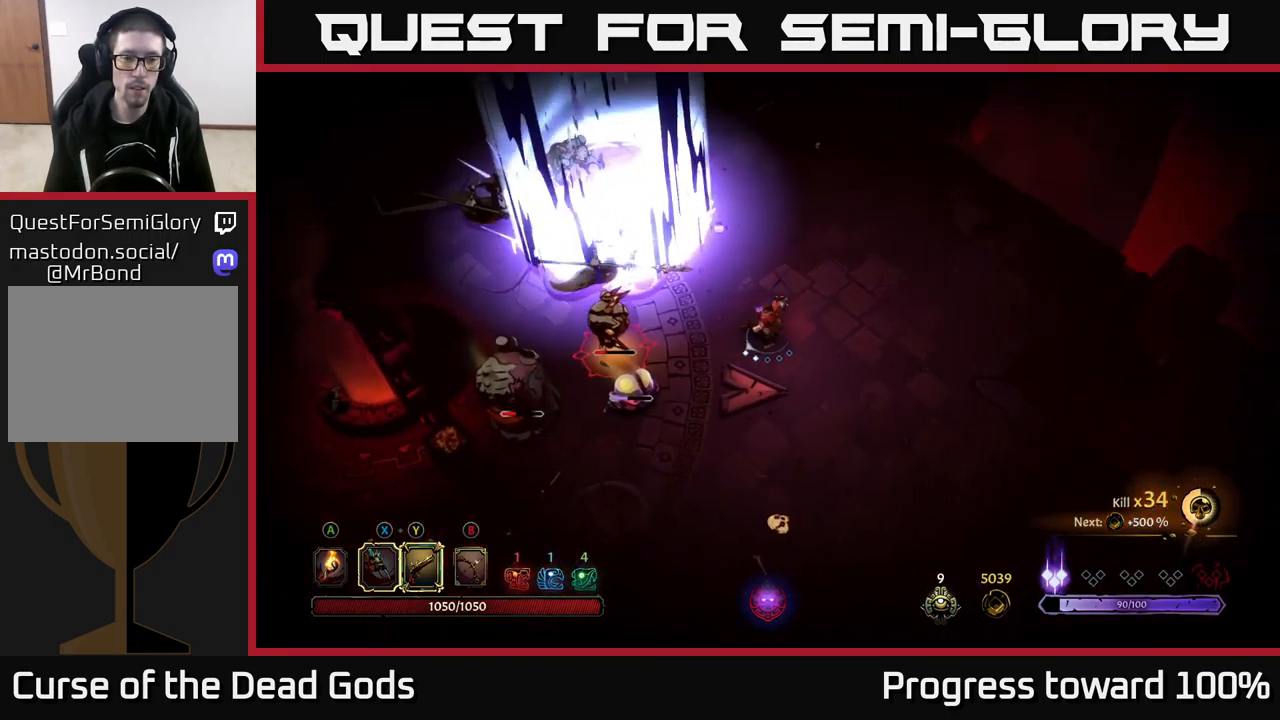
{"buttons": [], "left_stick": "left", "right_stick": "center", "events": [[17, "X", "down"], [150, "X", "up"], [334, "X", "down"], [367, "left_stick", "left"], [434, "X", "up"]]}
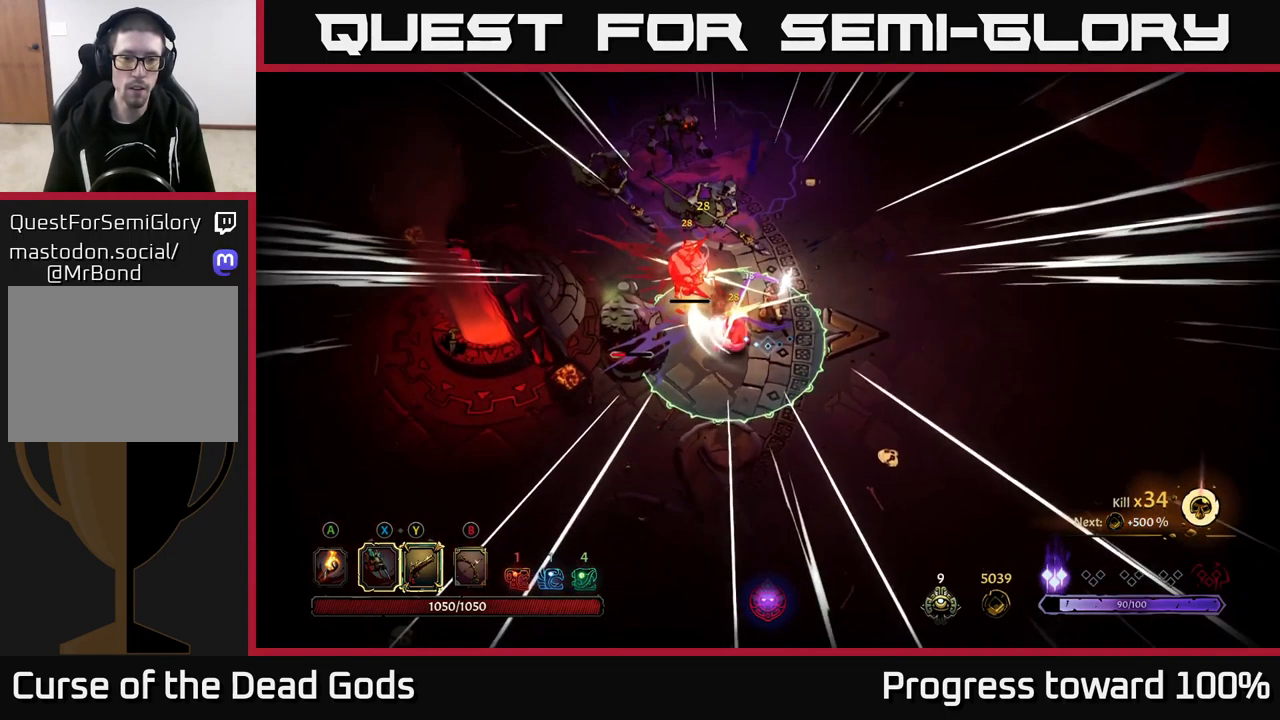
{"buttons": [], "left_stick": "center", "right_stick": "center", "events": [[34, "X", "down"], [150, "X", "up"], [284, "Y", "down"], [384, "Y", "up"], [384, "left_stick", "center"]]}
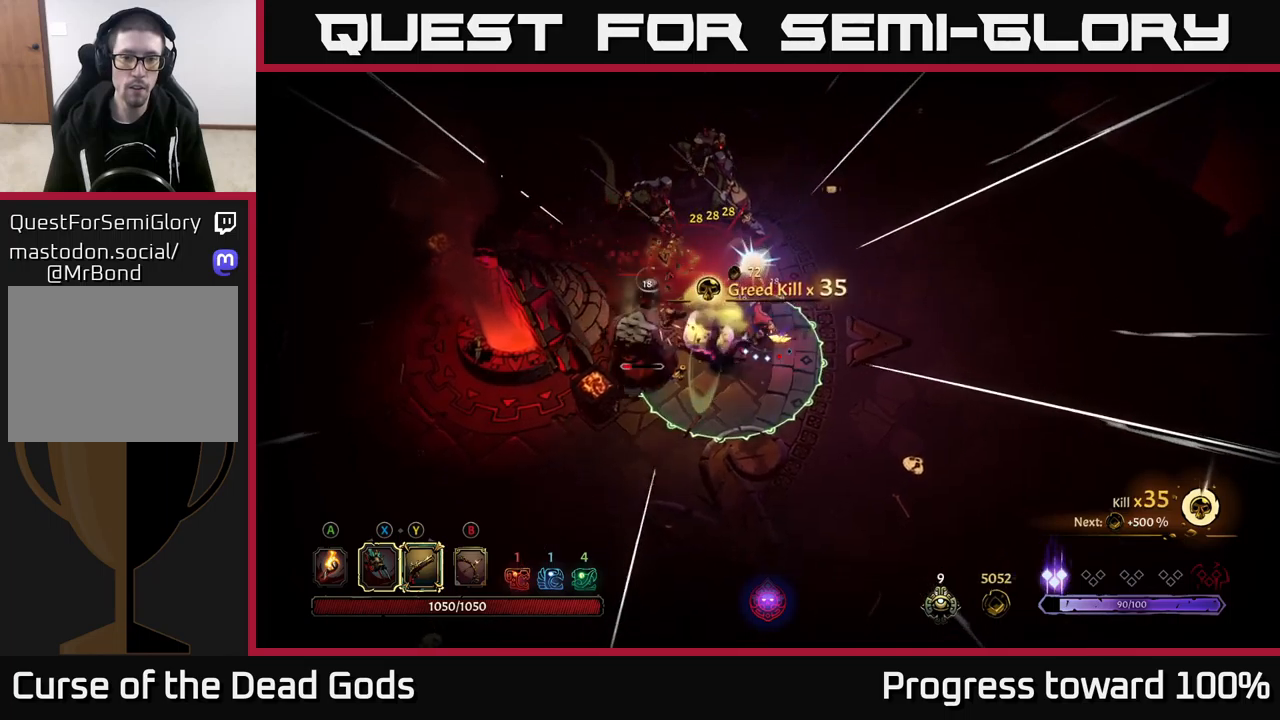
{"buttons": [], "left_stick": "right", "right_stick": "center", "events": [[317, "left_stick", "right"], [350, "R2", "down"], [450, "R2", "up"]]}
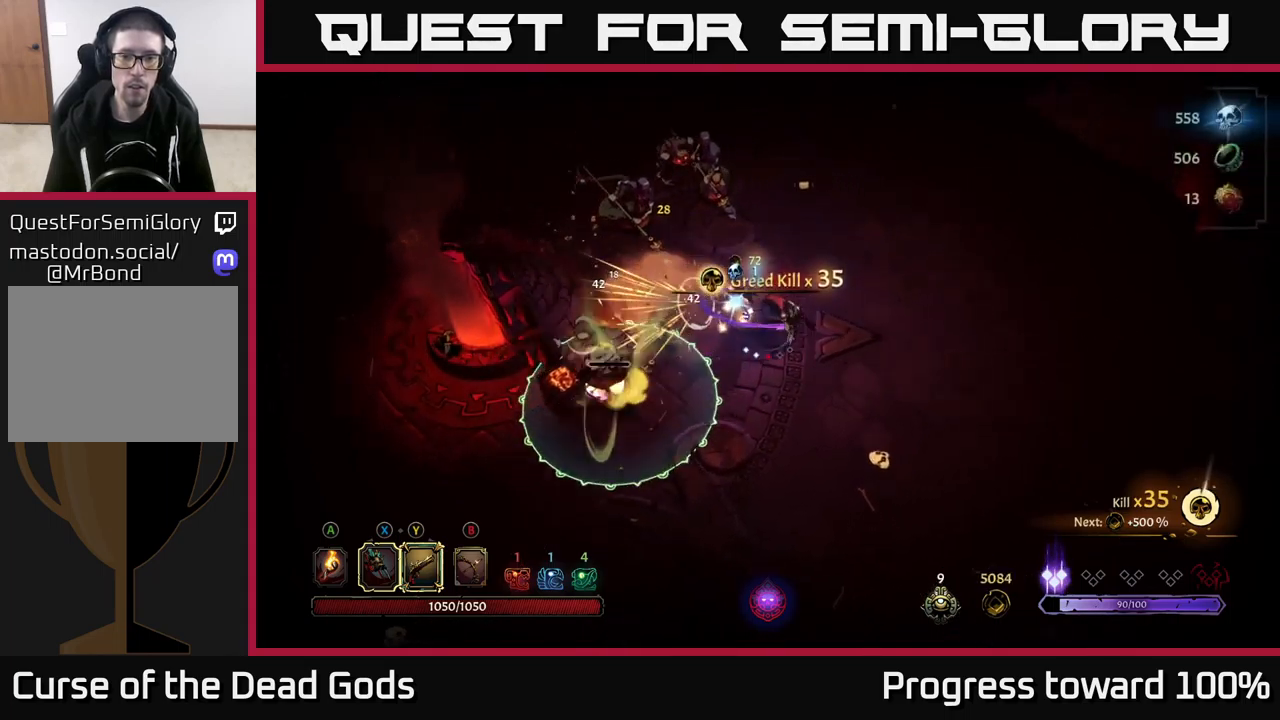
{"buttons": [], "left_stick": "down-left", "right_stick": "center", "events": [[17, "R2", "down"], [133, "R2", "up"], [183, "R2", "down"], [233, "R2", "up"], [417, "left_stick", "down"], [467, "left_stick", "down-left"]]}
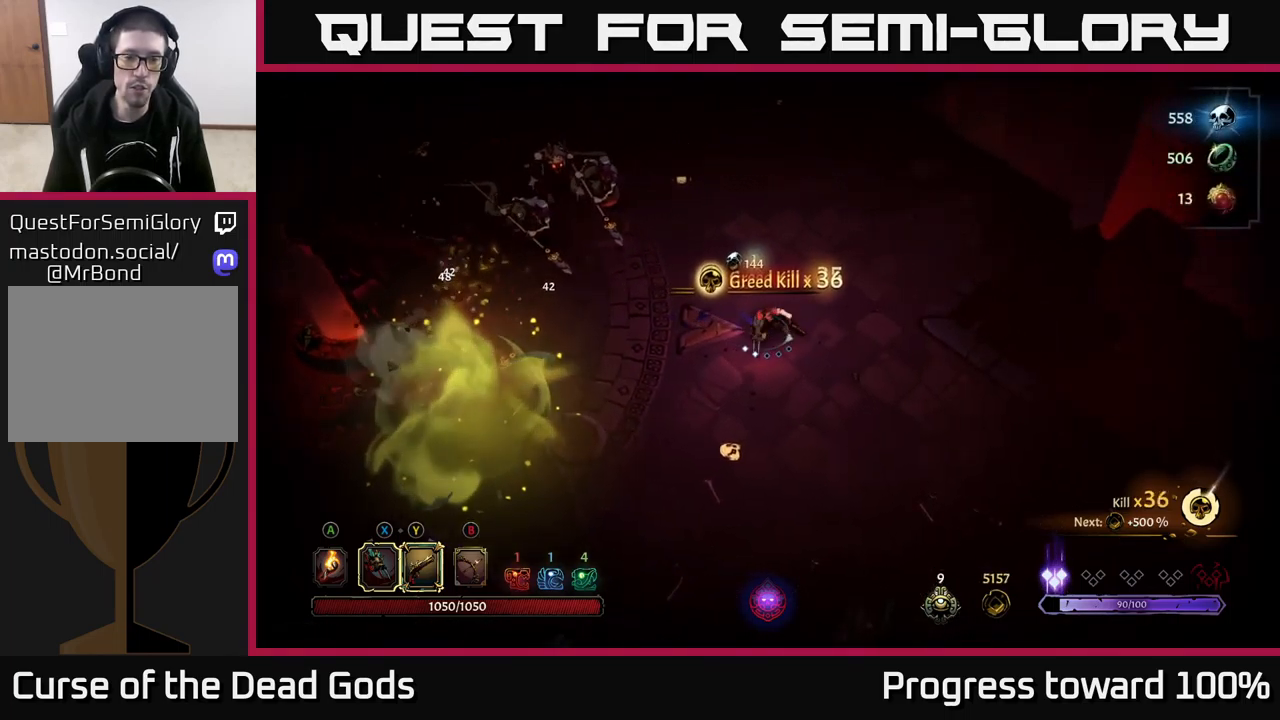
{"buttons": [], "left_stick": "left", "right_stick": "center", "events": [[300, "left_stick", "left"]]}
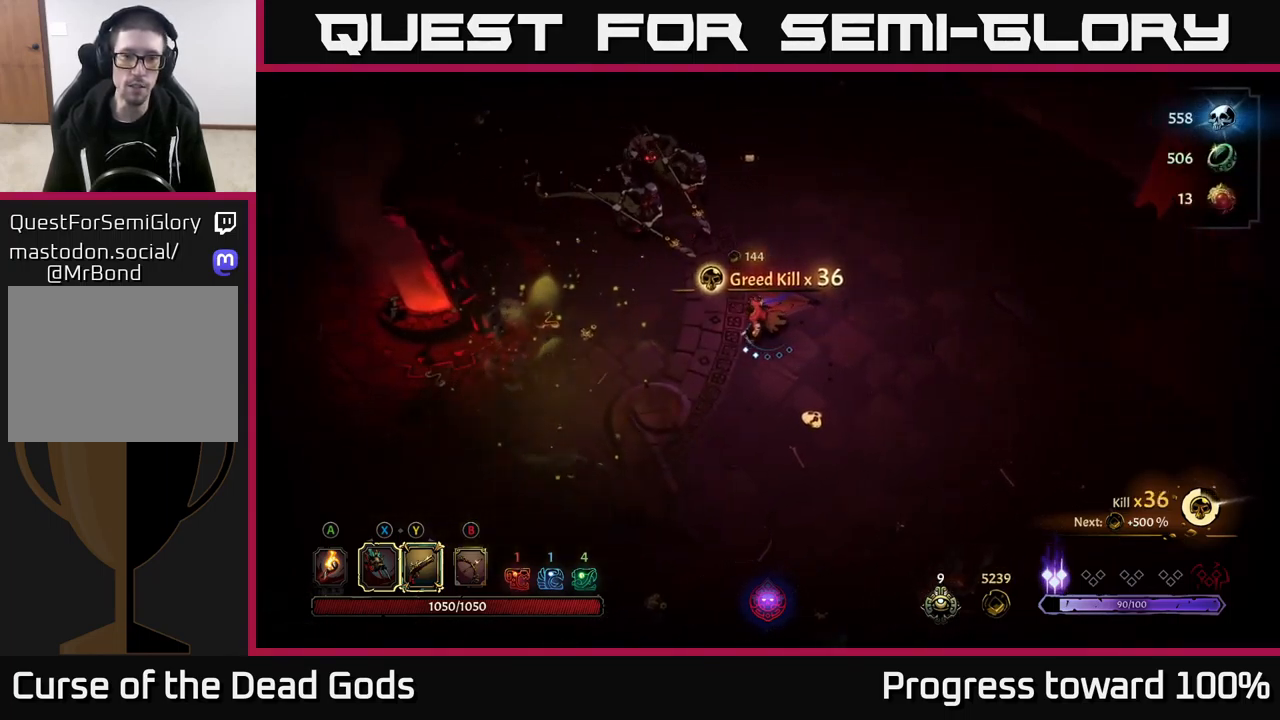
{"buttons": ["X"], "left_stick": "up-left", "right_stick": "center", "events": [[50, "left_stick", "up-left"], [467, "X", "down"]]}
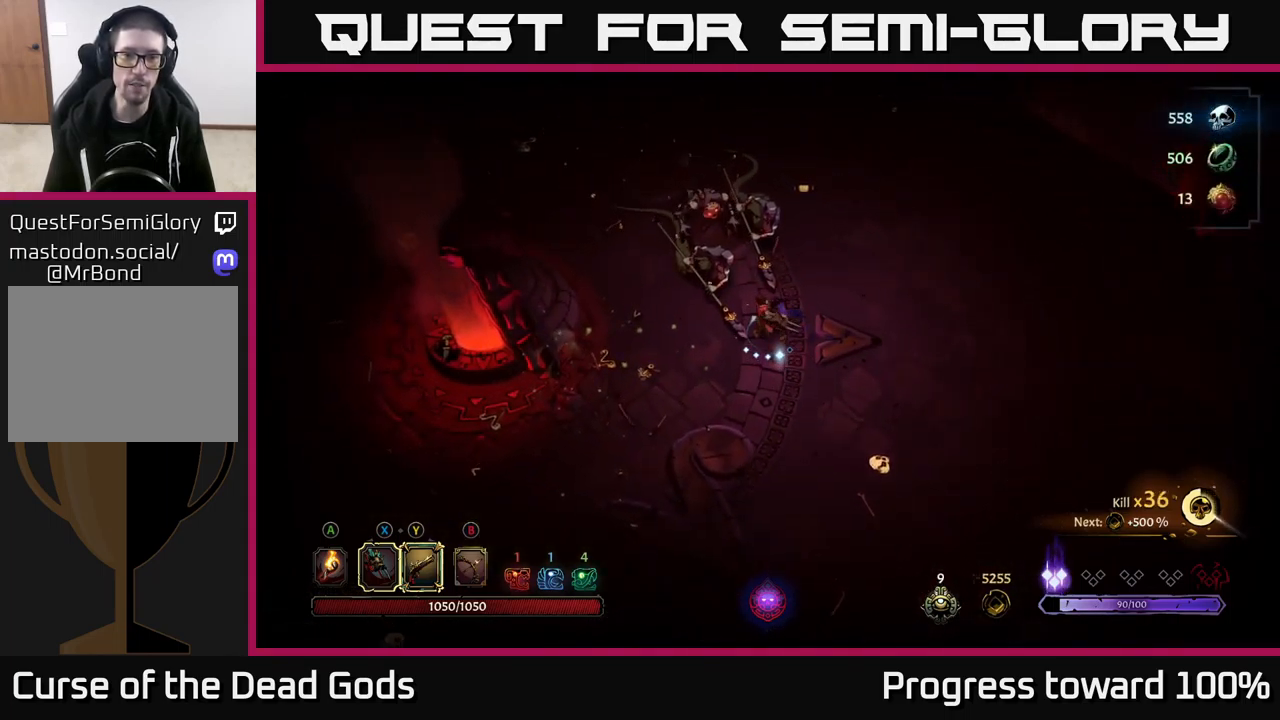
{"buttons": ["X"], "left_stick": "up-left", "right_stick": "center", "events": [[83, "X", "up"], [250, "X", "down"], [383, "X", "up"], [500, "X", "down"]]}
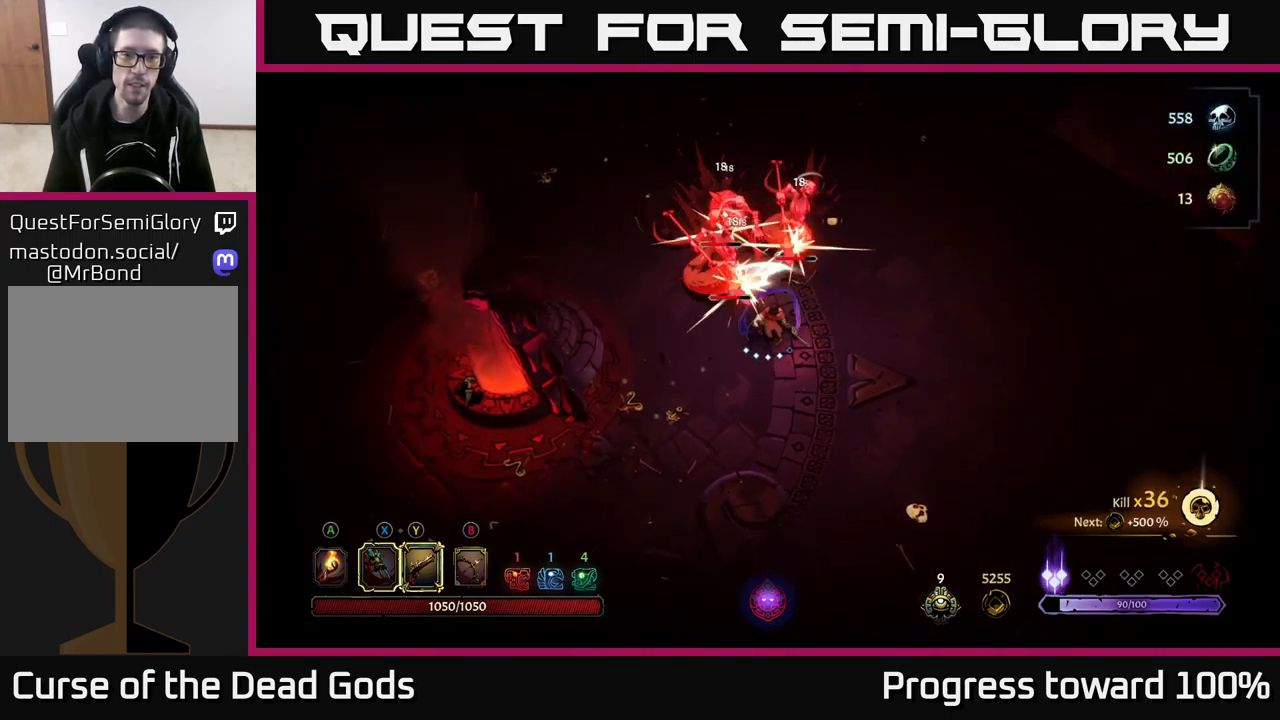
{"buttons": ["Y"], "left_stick": "up-left", "right_stick": "center", "events": [[150, "X", "up"], [250, "X", "down"], [333, "X", "up"], [450, "Y", "down"]]}
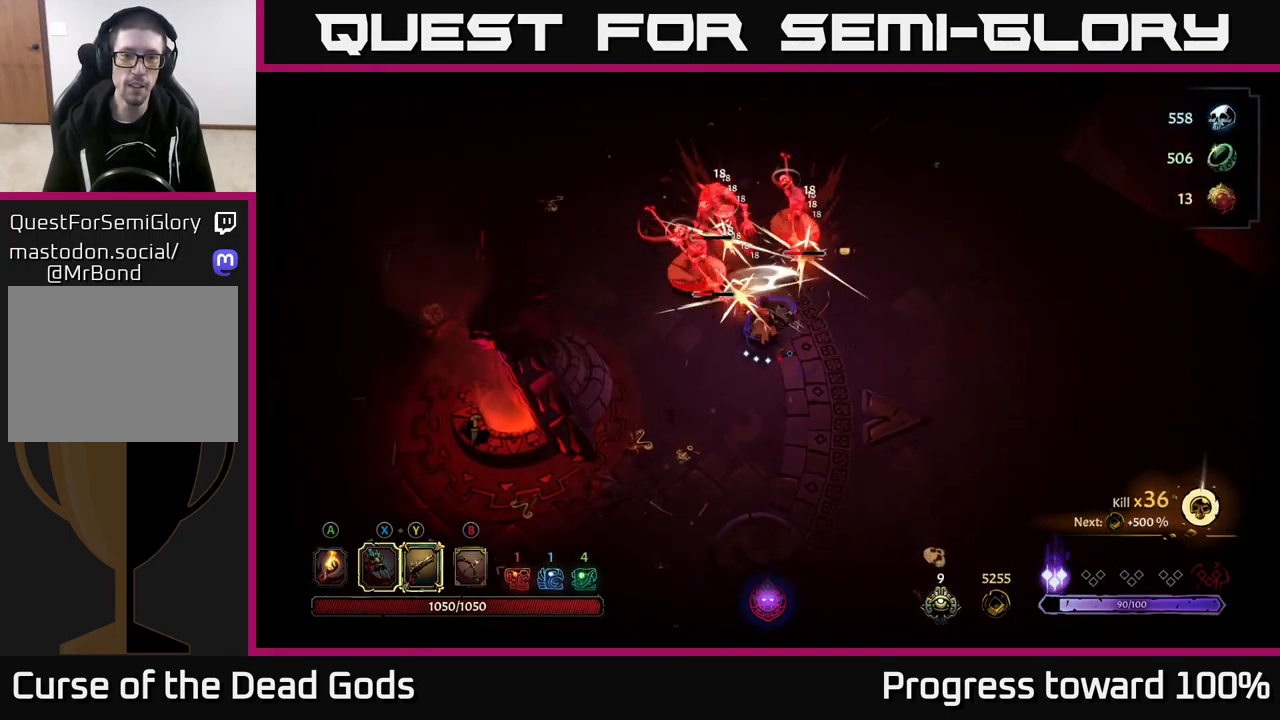
{"buttons": [], "left_stick": "center", "right_stick": "center", "events": [[17, "Y", "up"], [350, "left_stick", "center"]]}
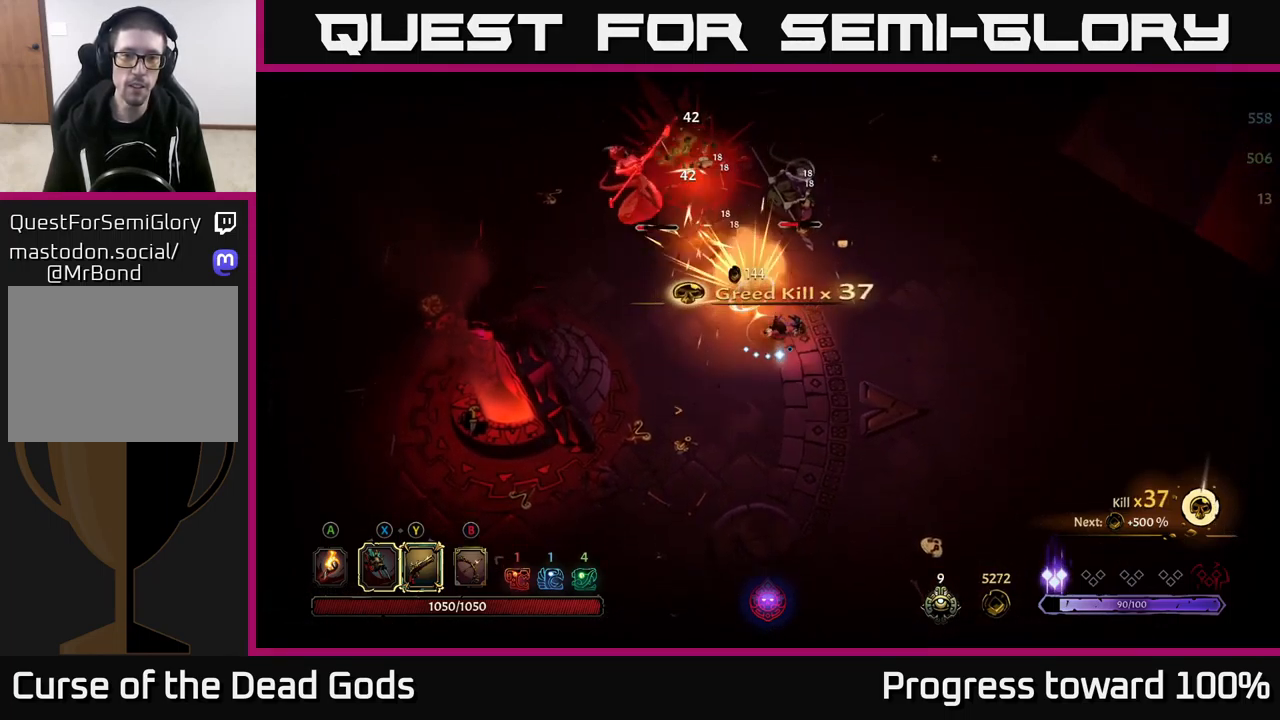
{"buttons": [], "left_stick": "right", "right_stick": "center", "events": [[167, "left_stick", "down"], [250, "left_stick", "down-right"], [367, "left_stick", "right"]]}
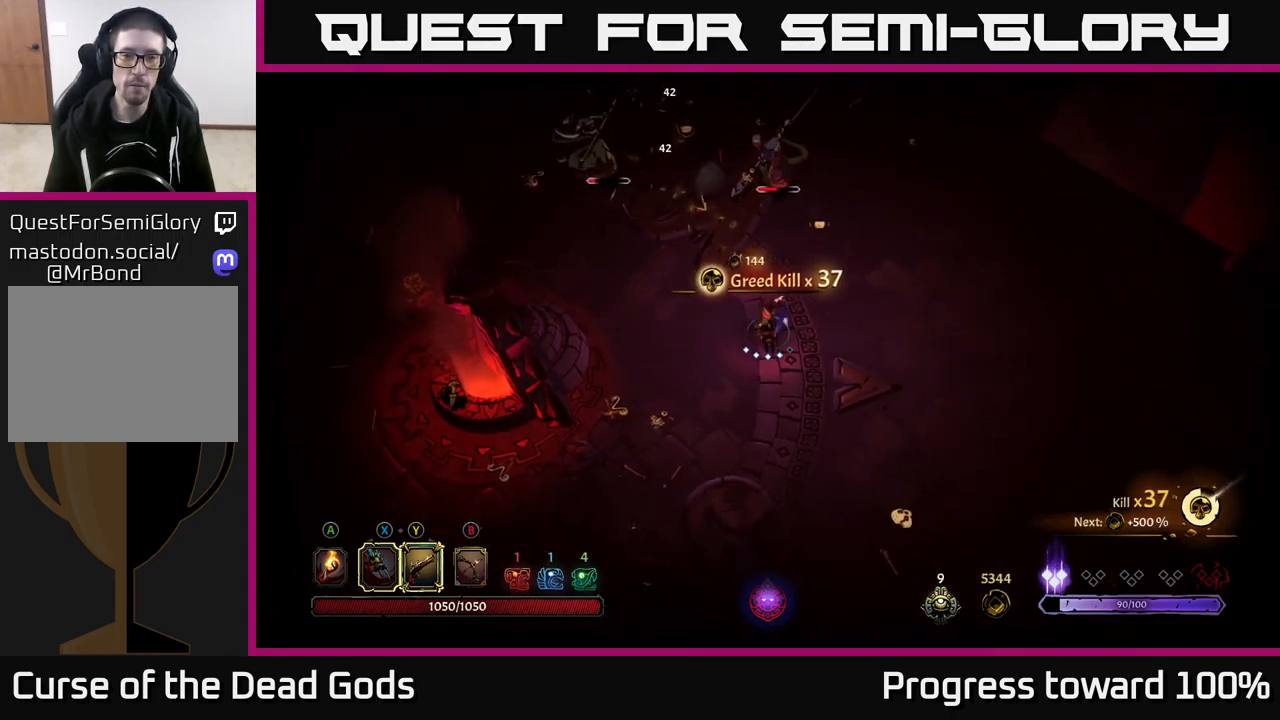
{"buttons": [], "left_stick": "up-left", "right_stick": "center", "events": [[200, "left_stick", "up-right"], [250, "R2", "down"], [383, "R2", "up"], [467, "left_stick", "up-left"]]}
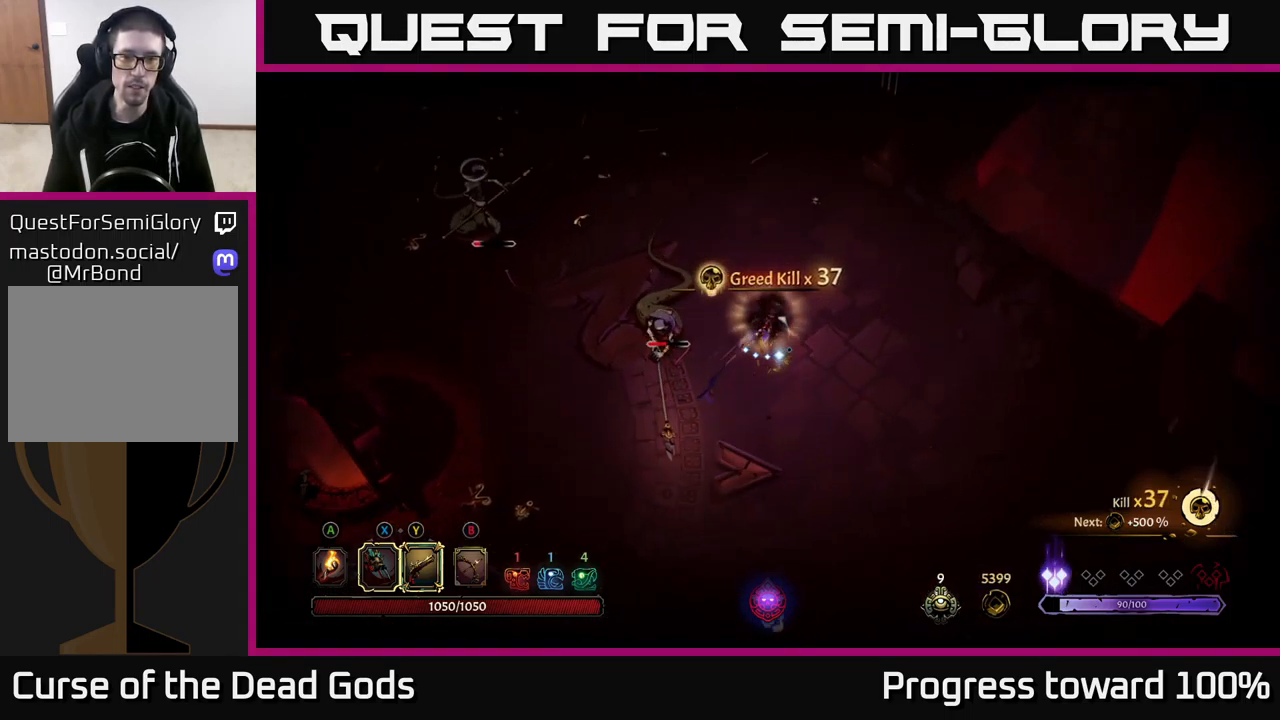
{"buttons": ["X"], "left_stick": "left", "right_stick": "center", "events": [[117, "left_stick", "down-left"], [367, "left_stick", "left"], [484, "X", "down"]]}
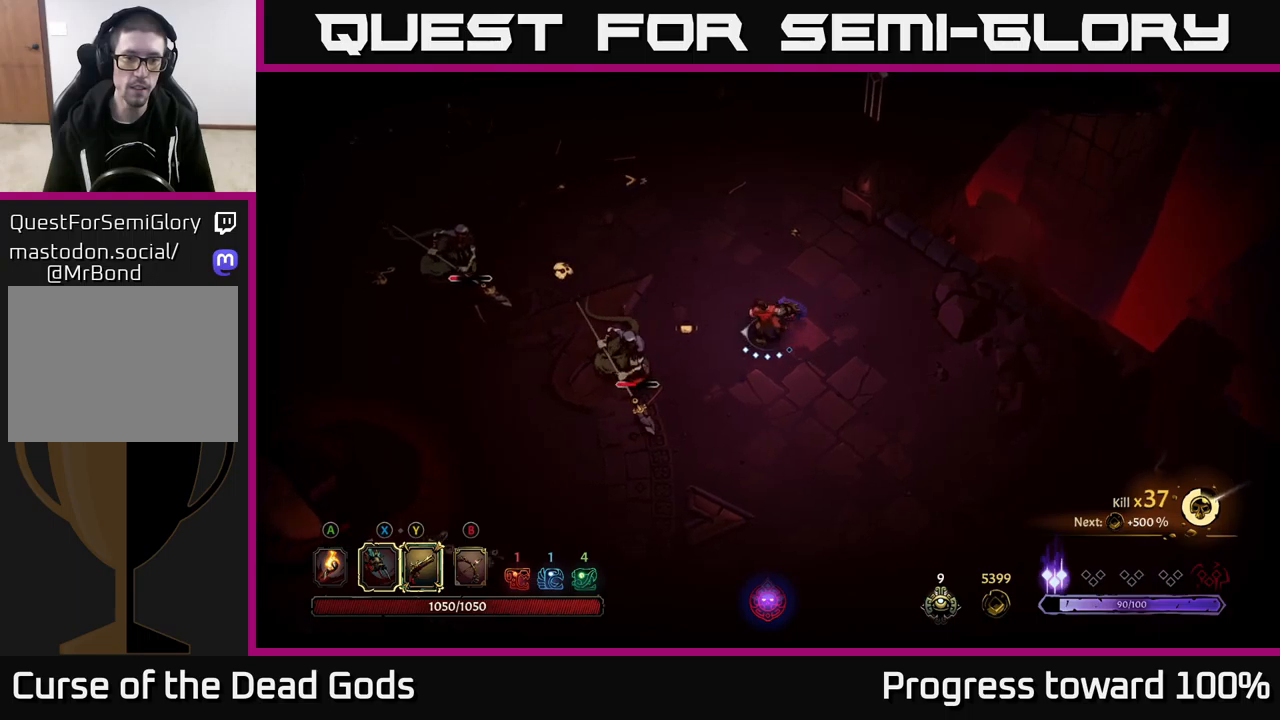
{"buttons": ["X"], "left_stick": "left", "right_stick": "center", "events": [[100, "X", "up"], [267, "X", "down"], [400, "X", "up"], [500, "X", "down"]]}
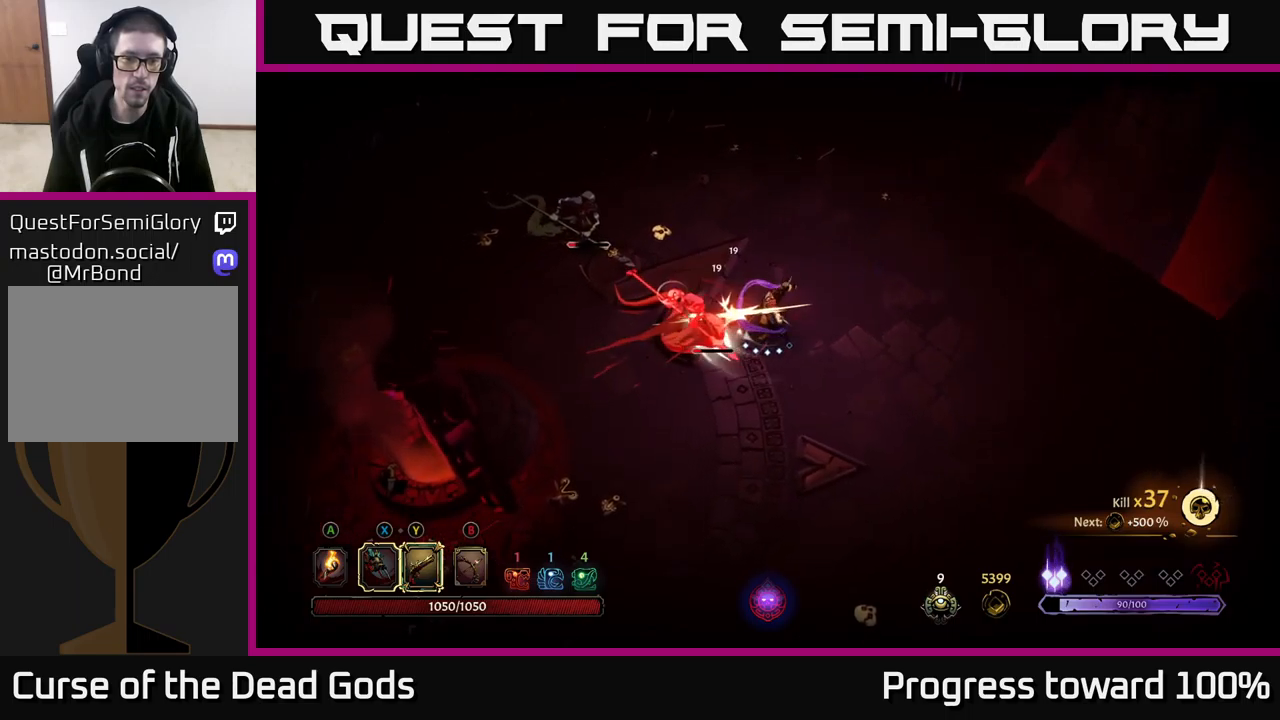
{"buttons": [], "left_stick": "center", "right_stick": "center", "events": [[100, "X", "up"], [284, "Y", "down"], [317, "left_stick", "center"], [350, "Y", "up"]]}
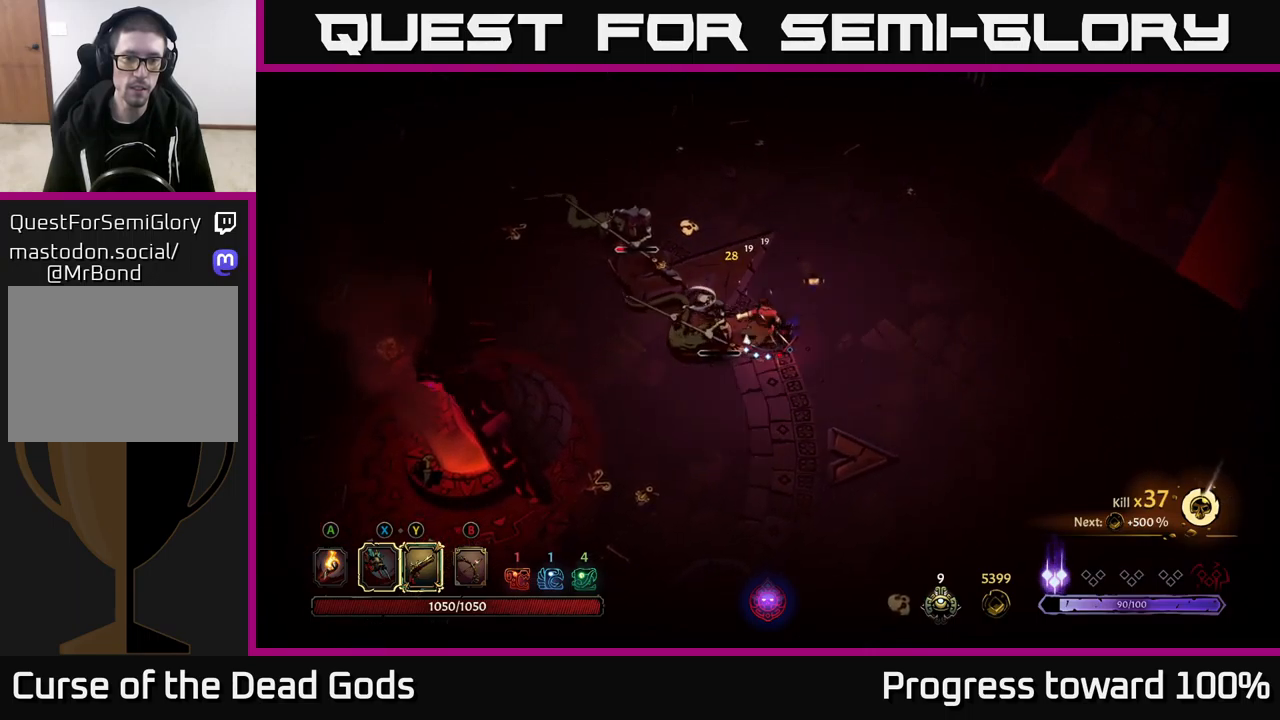
{"buttons": [], "left_stick": "left", "right_stick": "center", "events": [[467, "left_stick", "left"]]}
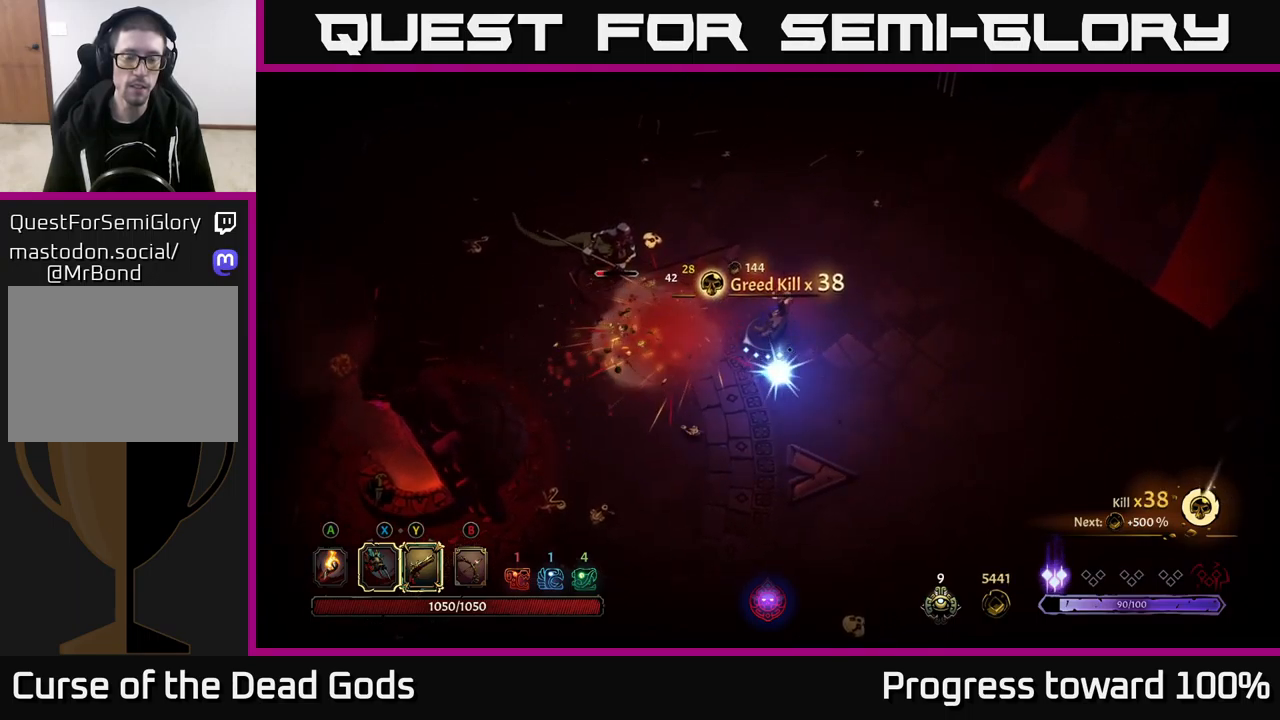
{"buttons": [], "left_stick": "up-left", "right_stick": "center", "events": [[300, "left_stick", "up-left"]]}
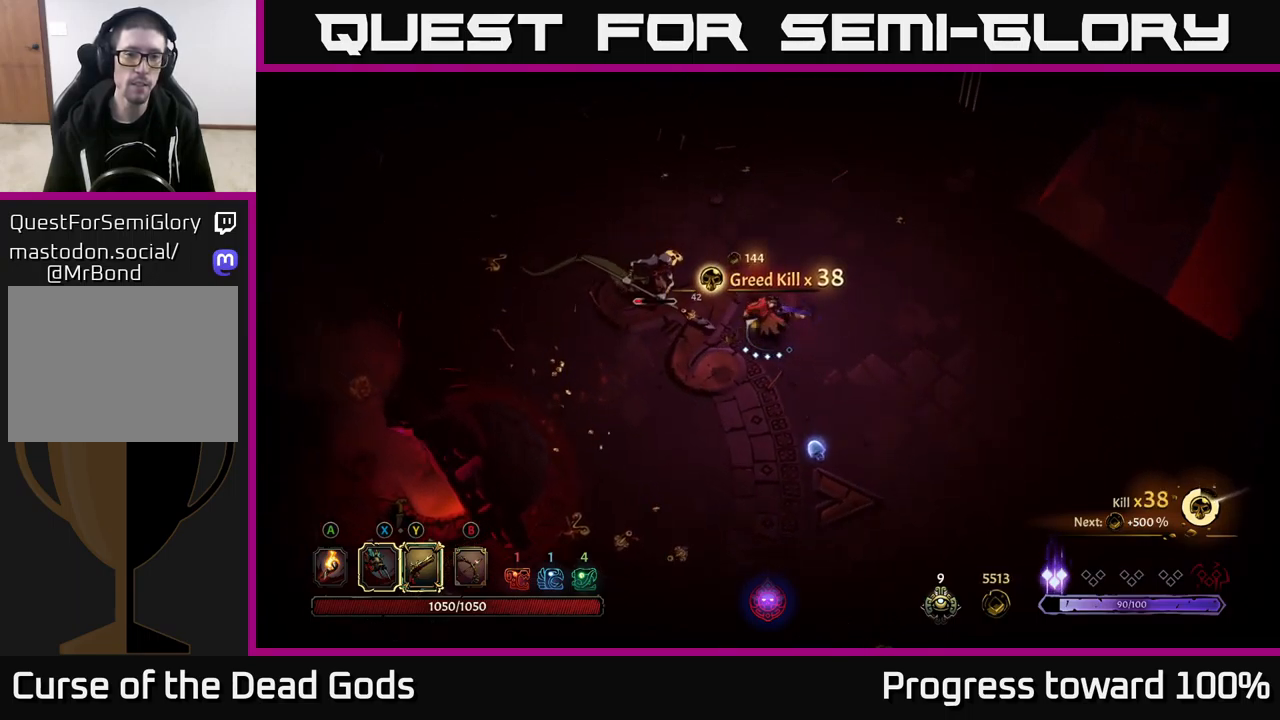
{"buttons": [], "left_stick": "up-left", "right_stick": "center", "events": [[34, "X", "down"], [150, "X", "up"], [384, "Y", "down"], [467, "Y", "up"]]}
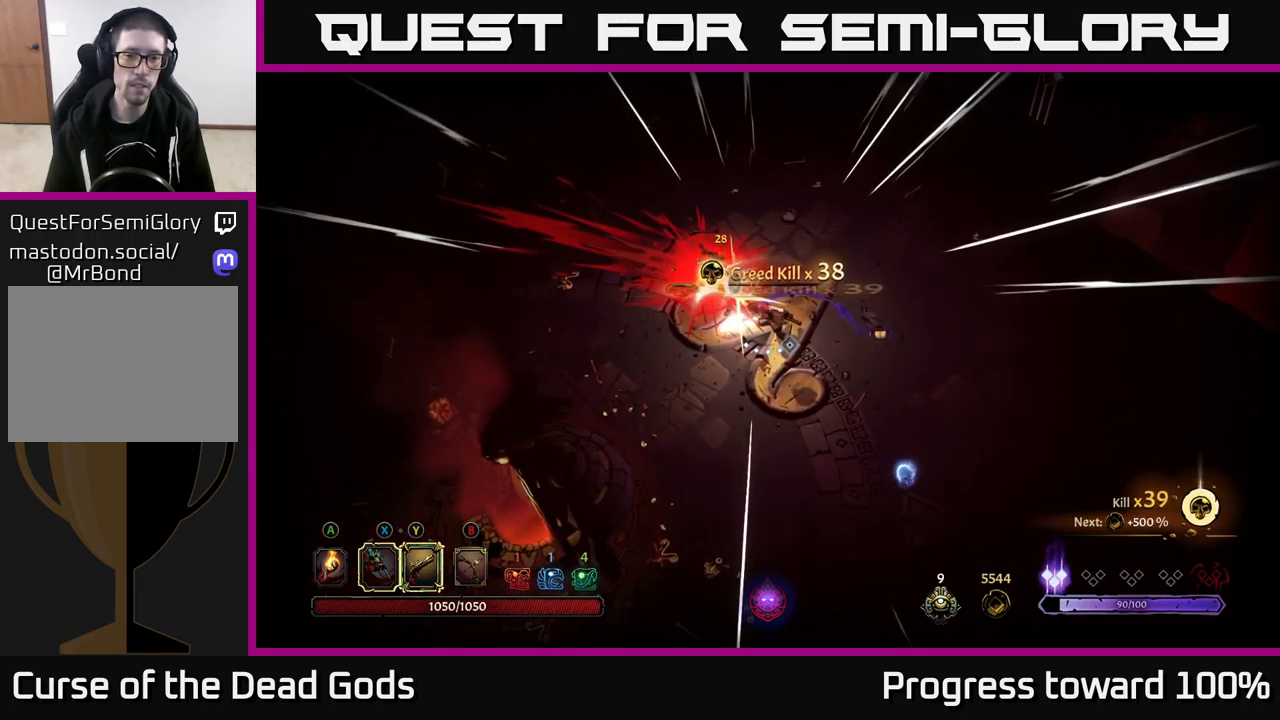
{"buttons": [], "left_stick": "center", "right_stick": "center", "events": [[234, "left_stick", "center"]]}
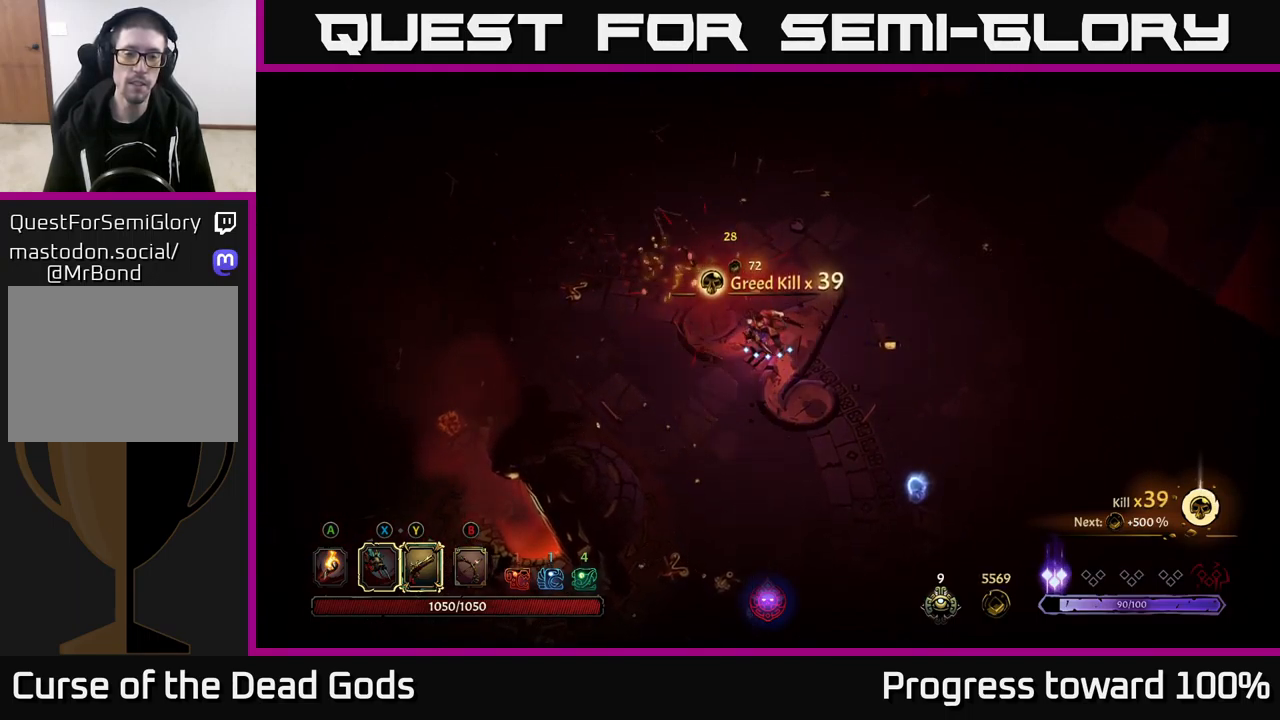
{"buttons": [], "left_stick": "down-right", "right_stick": "center", "events": [[34, "left_stick", "up"], [350, "left_stick", "right"], [467, "left_stick", "down-right"]]}
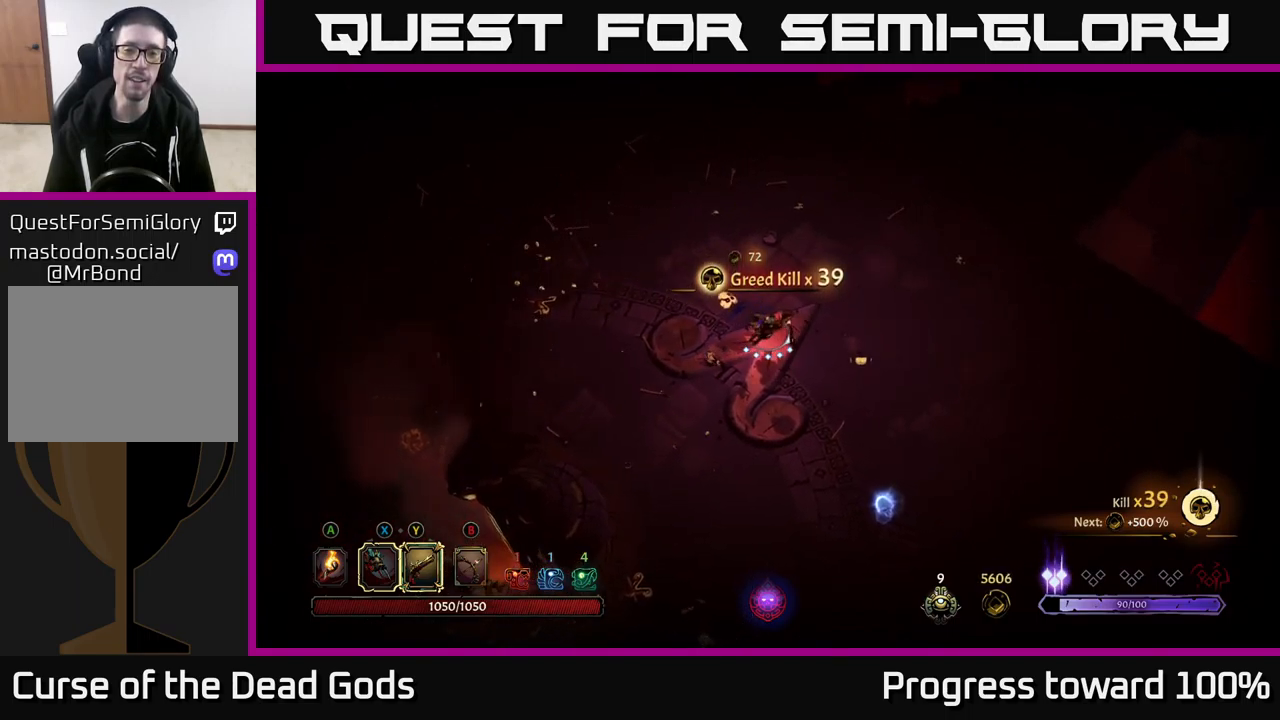
{"buttons": [], "left_stick": "down-right", "right_stick": "center", "events": []}
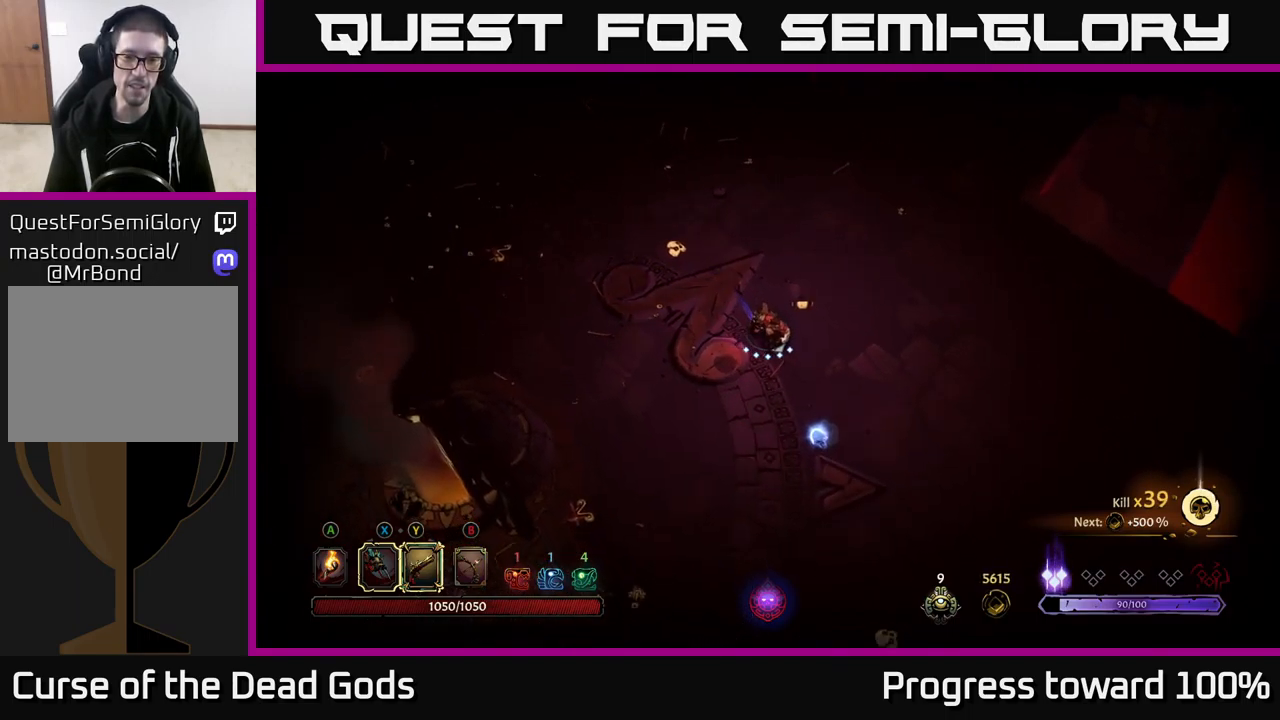
{"buttons": [], "left_stick": "down-right", "right_stick": "center", "events": []}
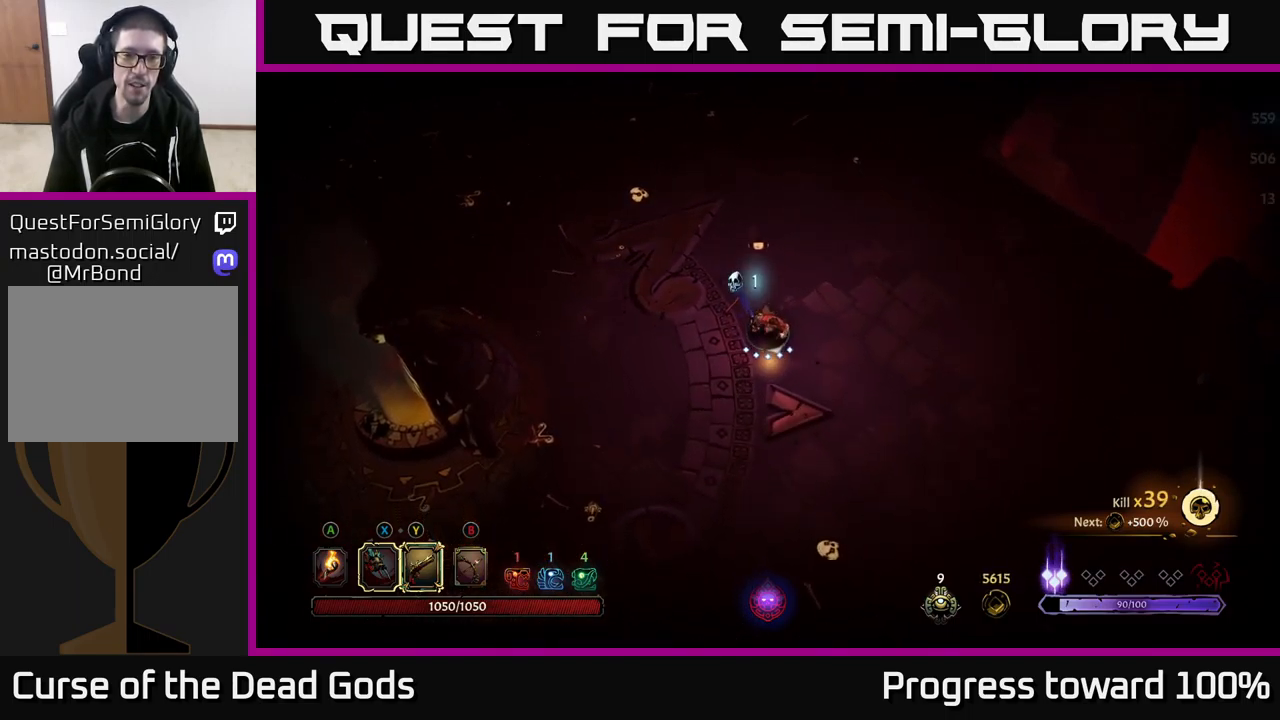
{"buttons": [], "left_stick": "up-left", "right_stick": "center", "events": [[67, "left_stick", "down-left"], [134, "left_stick", "left"], [417, "left_stick", "up-left"]]}
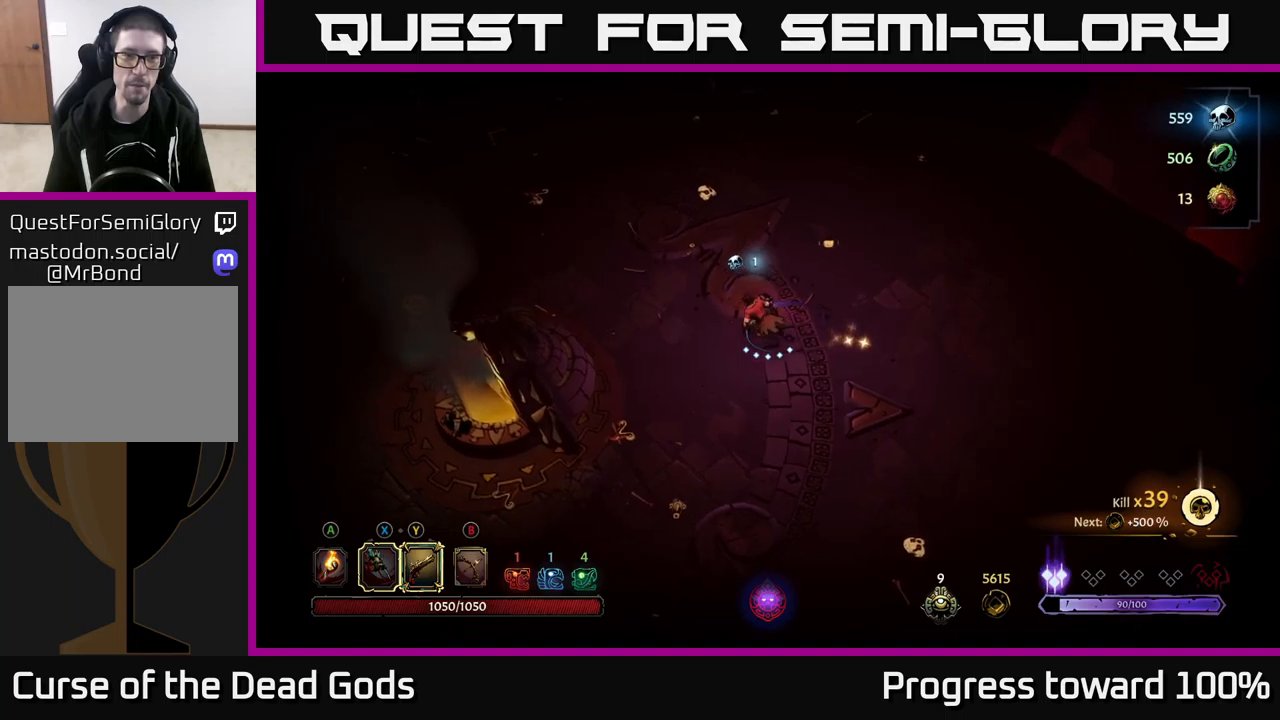
{"buttons": [], "left_stick": "up-left", "right_stick": "center", "events": [[134, "R2", "down"], [317, "R2", "up"]]}
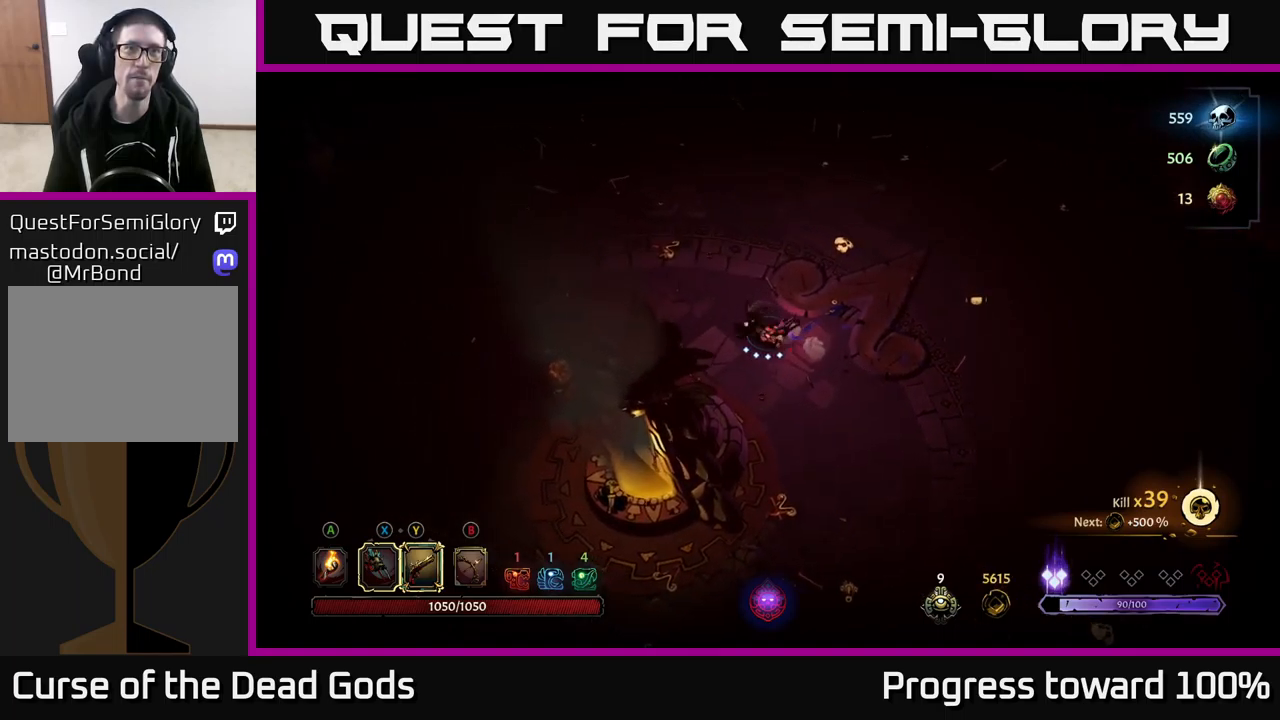
{"buttons": [], "left_stick": "left", "right_stick": "center", "events": [[234, "left_stick", "left"], [300, "A", "down"], [367, "A", "up"]]}
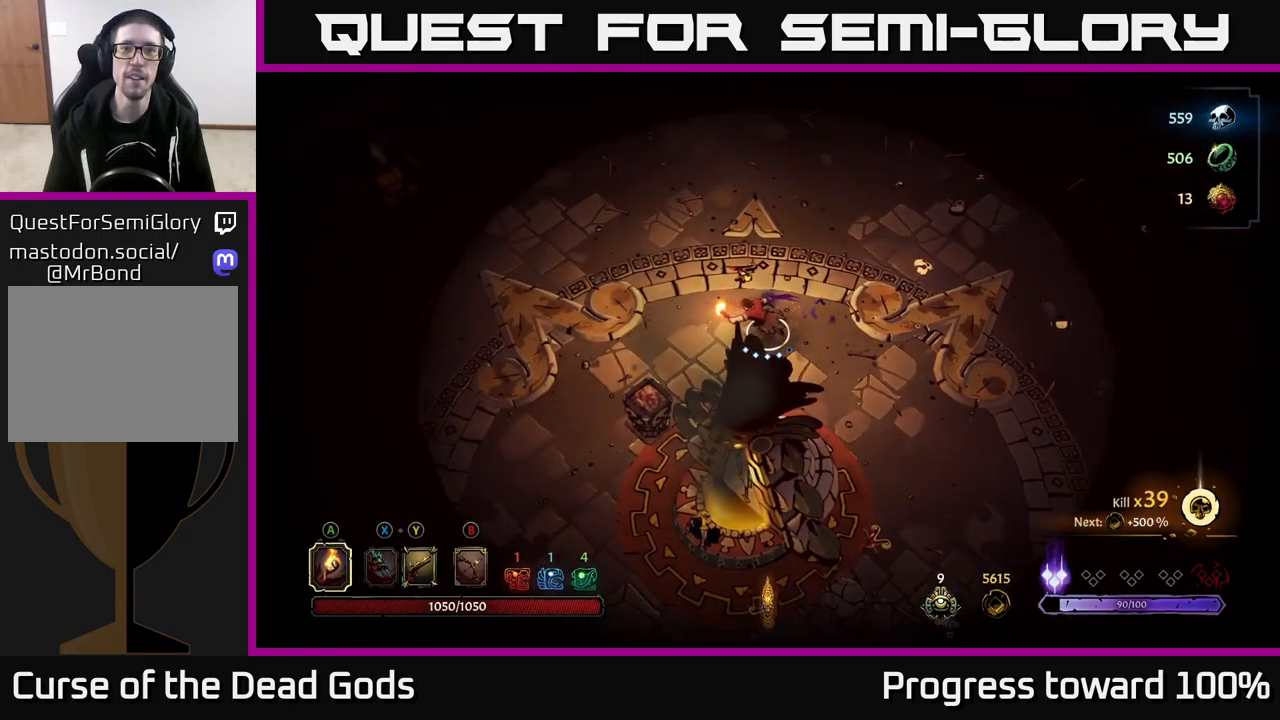
{"buttons": ["R2"], "left_stick": "left", "right_stick": "center", "events": [[134, "left_stick", "up-left"], [284, "left_stick", "left"], [384, "R2", "down"]]}